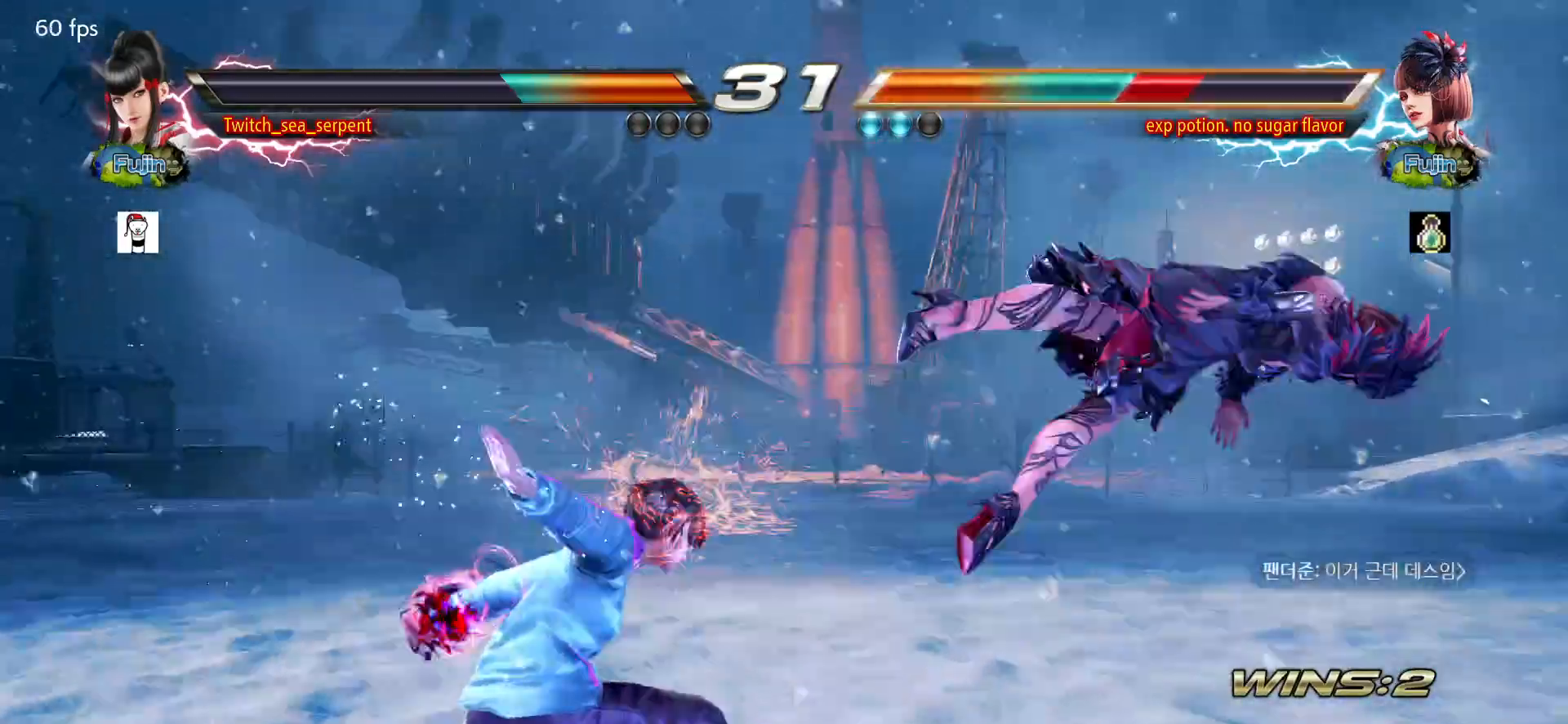
Gameplay with a controller (arcade stick); each line is a JSON object with the inputs held at the frame after it. "events" lists button and stick changes between this image and that frame as [ms after this image, input, new state], when the widget could be followed in between. Not read: L3 R3.
{"buttons": [], "left_stick": "right", "events": [[267, "CIRCLE", "down"], [283, "CROSS", "down"], [350, "CIRCLE", "up"], [350, "CROSS", "up"]]}
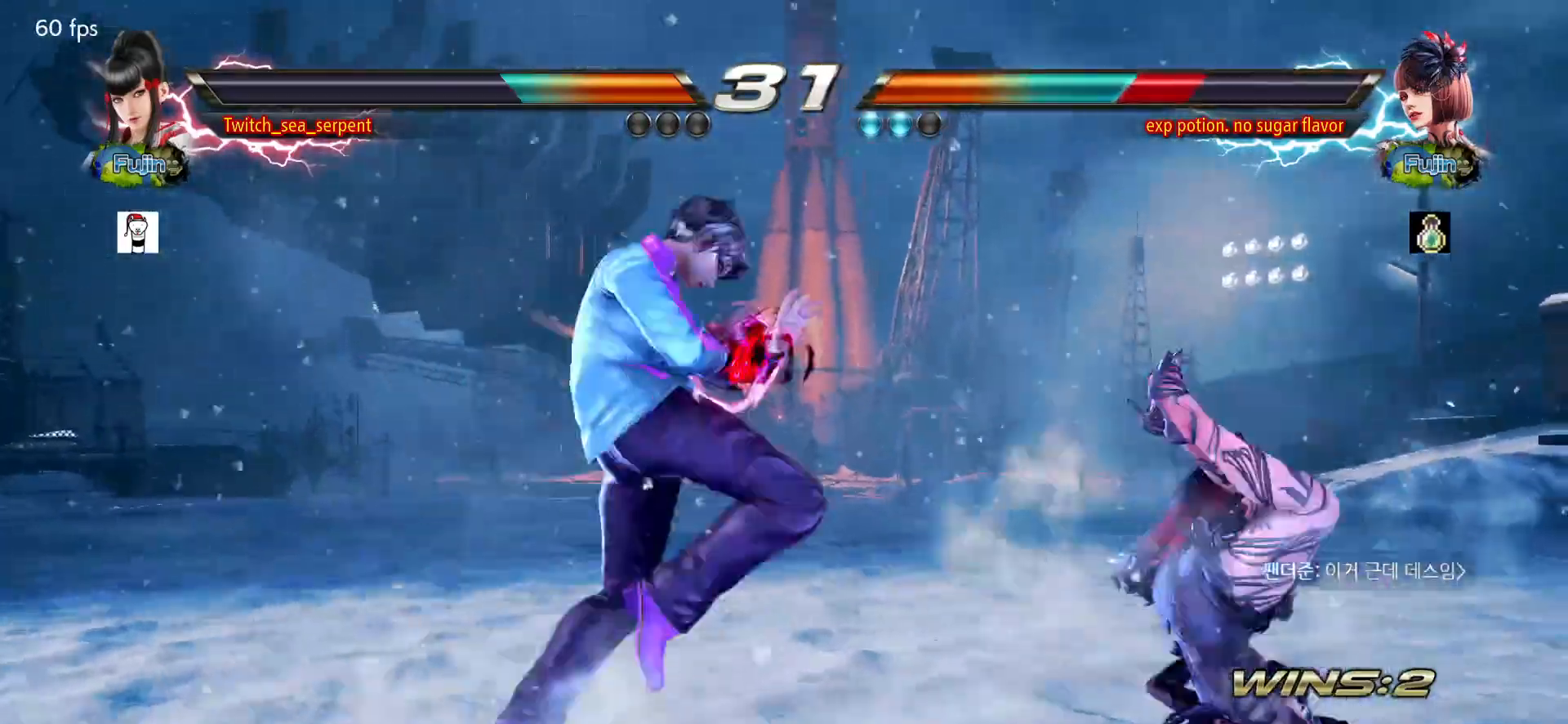
{"buttons": ["CROSS"], "left_stick": "right", "events": [[17, "TRIANGLE", "down"], [100, "TRIANGLE", "up"], [233, "CROSS", "down"], [267, "CROSS", "up"], [367, "CROSS", "down"], [417, "CROSS", "up"], [500, "CROSS", "down"]]}
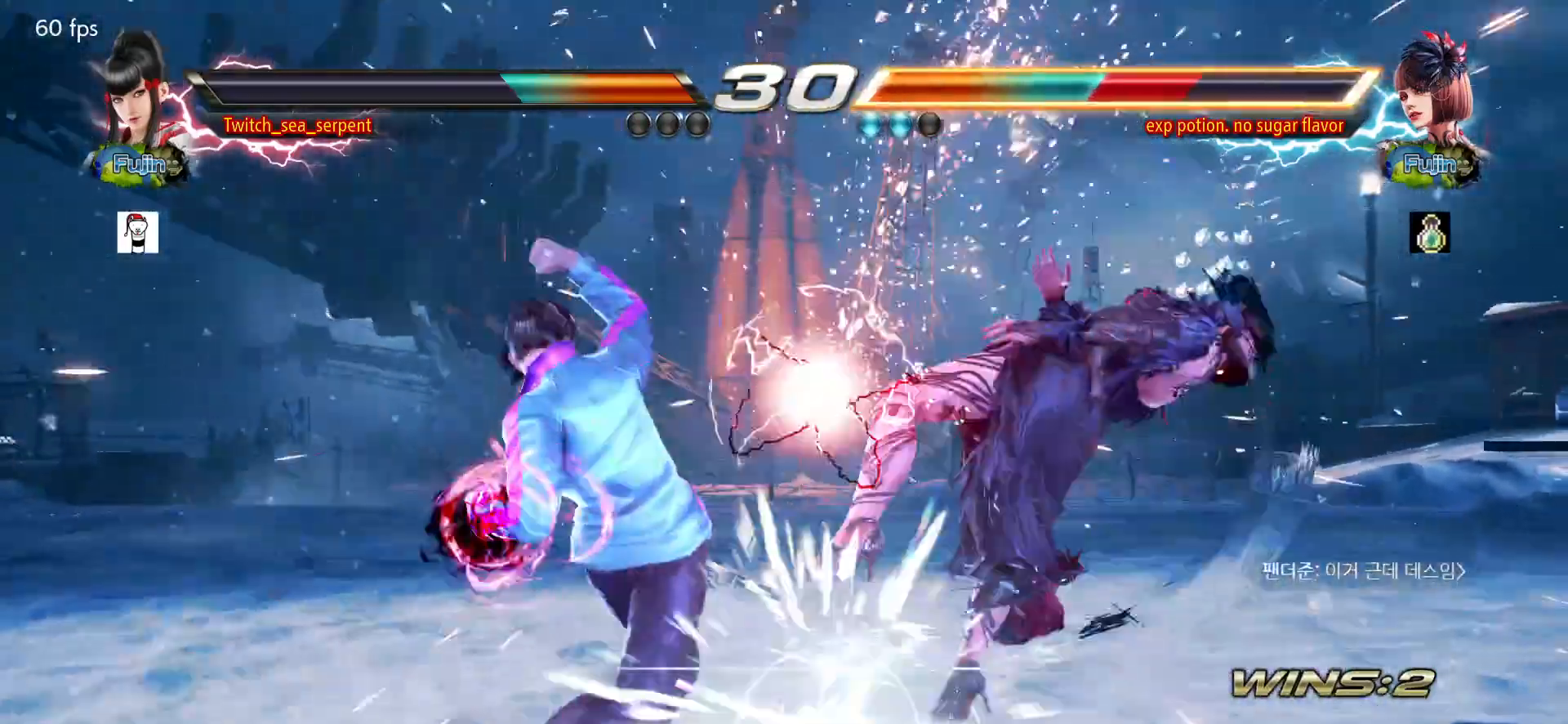
{"buttons": ["SQUARE"], "left_stick": "down-right", "events": [[50, "CROSS", "up"], [133, "CROSS", "down"], [267, "CROSS", "up"], [267, "left_stick", "center"], [383, "left_stick", "down-right"], [400, "SQUARE", "down"], [433, "SQUARE", "up"], [500, "SQUARE", "down"]]}
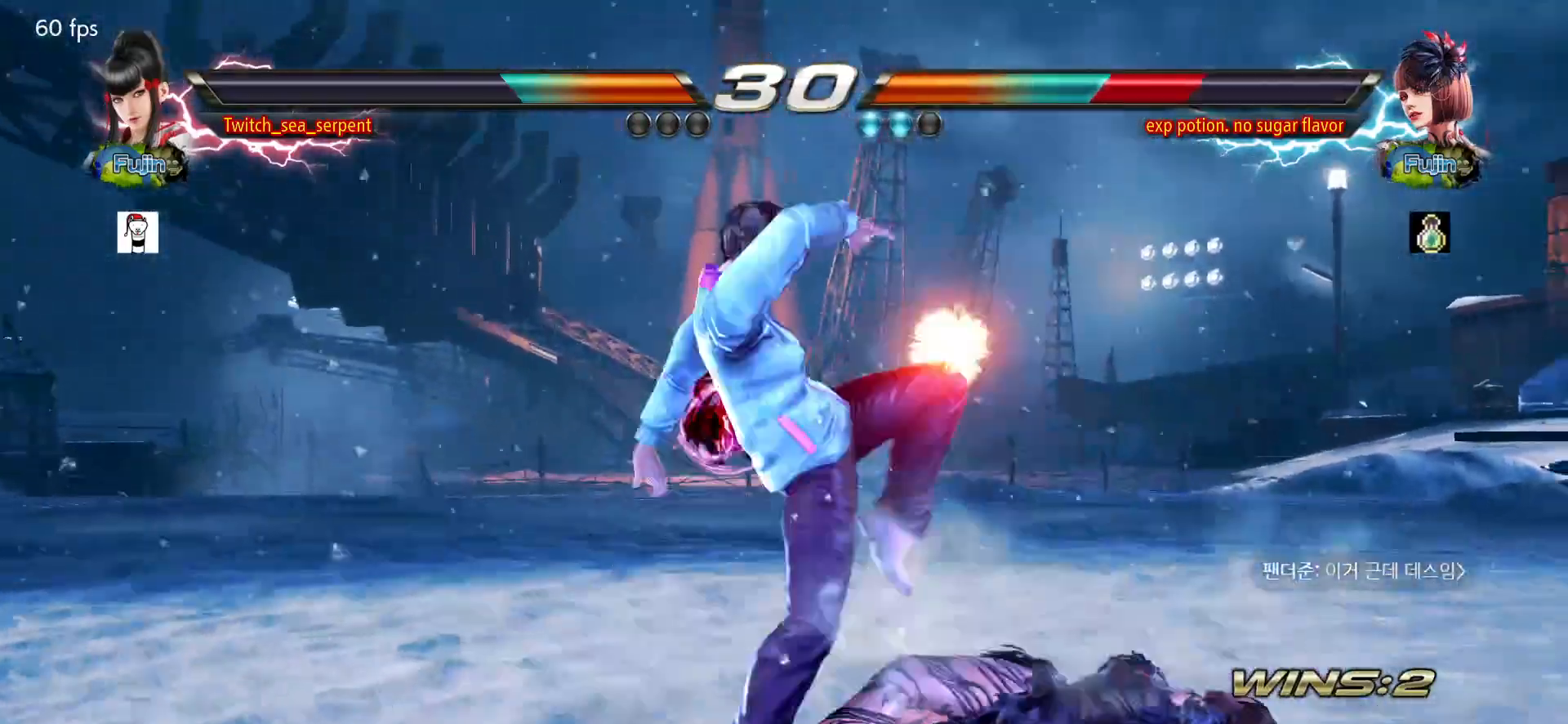
{"buttons": [], "left_stick": "down-right", "events": [[33, "SQUARE", "up"], [117, "SQUARE", "down"], [150, "SQUARE", "up"], [217, "SQUARE", "down"], [267, "SQUARE", "up"], [317, "SQUARE", "down"], [383, "SQUARE", "up"], [417, "SQUARE", "down"], [467, "SQUARE", "up"]]}
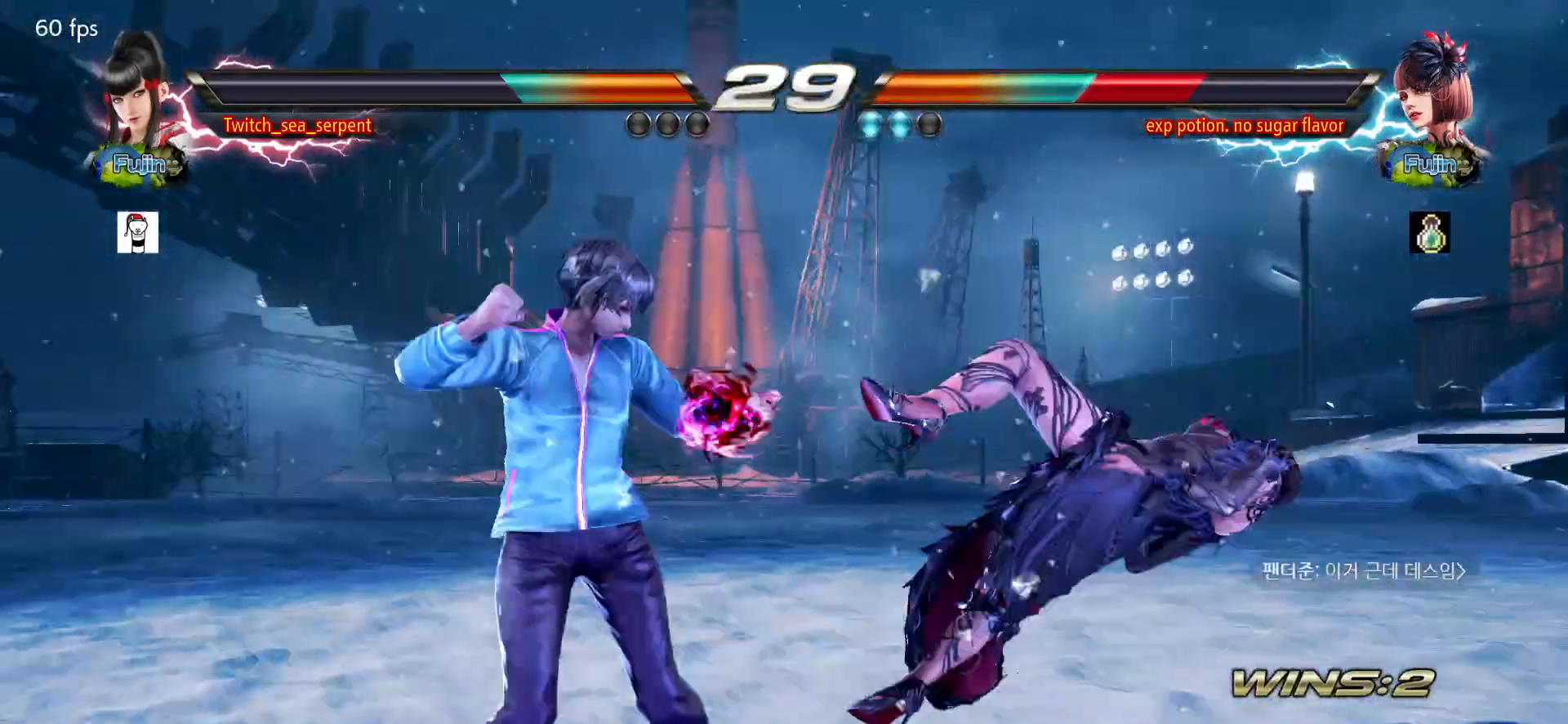
{"buttons": ["TRIANGLE"], "left_stick": "right", "events": [[50, "SQUARE", "down"], [100, "SQUARE", "up"], [133, "SQUARE", "down"], [233, "SQUARE", "up"], [300, "left_stick", "center"], [350, "left_stick", "left"], [433, "left_stick", "right"], [483, "TRIANGLE", "down"]]}
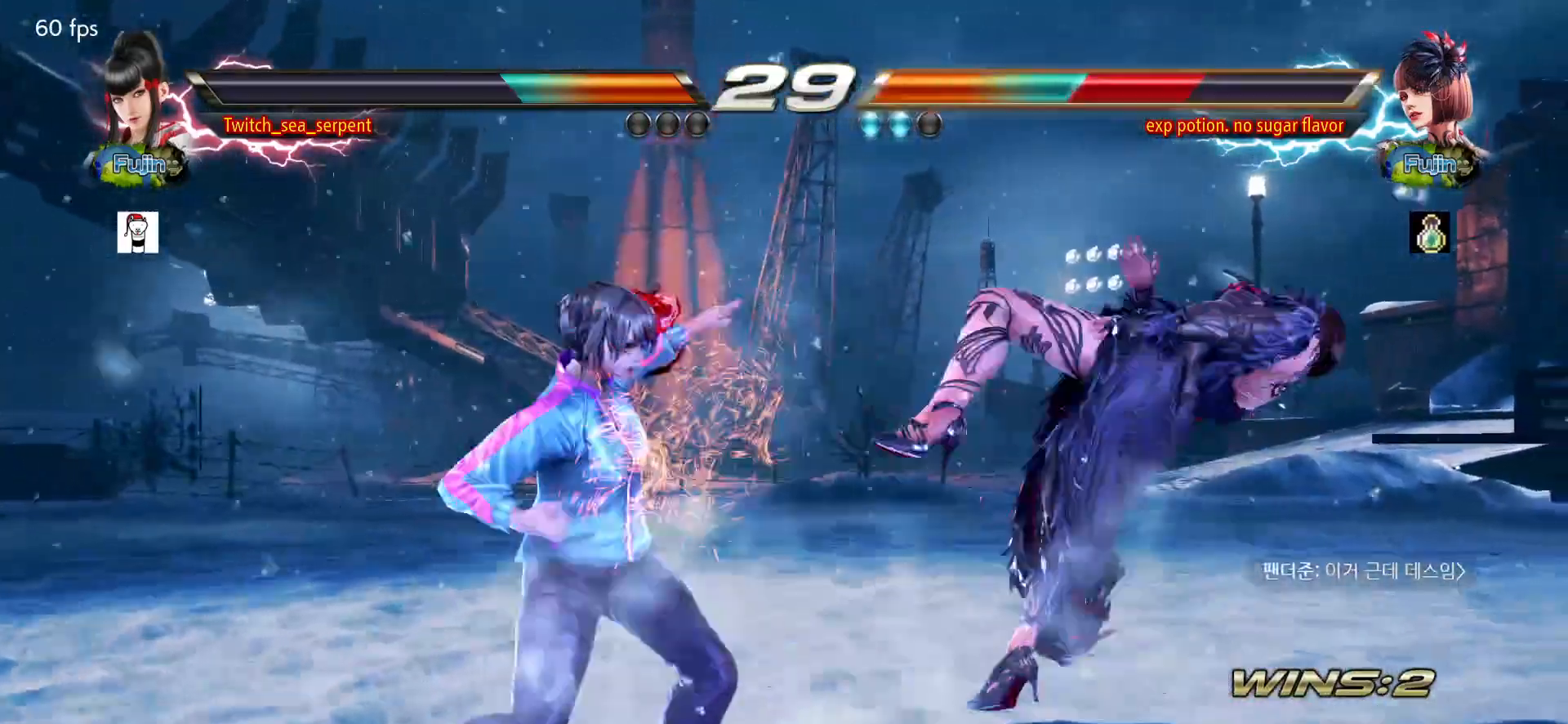
{"buttons": [], "left_stick": "center", "events": [[50, "SQUARE", "down"], [50, "TRIANGLE", "up"], [50, "left_stick", "center"], [133, "SQUARE", "up"], [317, "TRIANGLE", "down"], [333, "SQUARE", "down"], [450, "SQUARE", "up"], [450, "TRIANGLE", "up"]]}
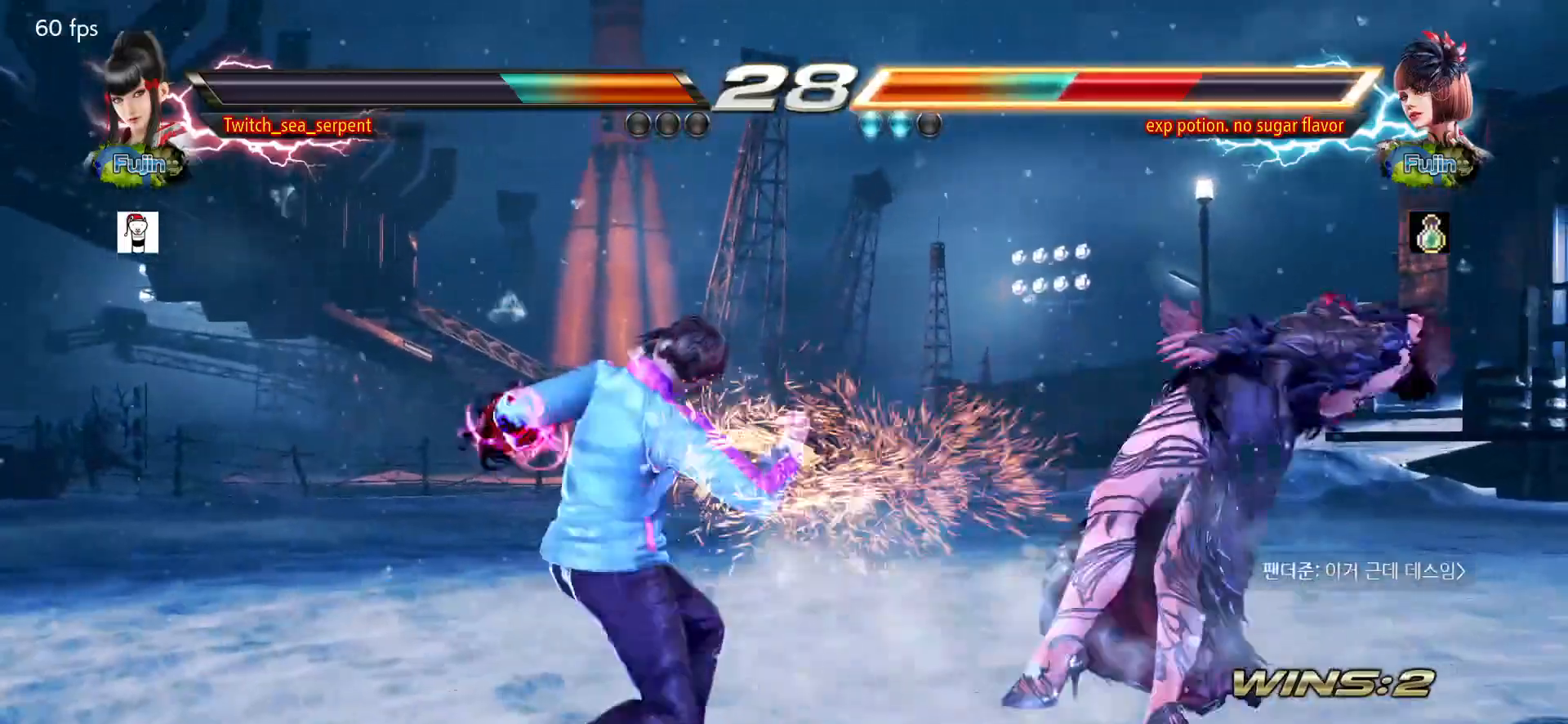
{"buttons": [], "left_stick": "center", "events": [[267, "SQUARE", "down"], [267, "TRIANGLE", "down"], [367, "SQUARE", "up"], [383, "TRIANGLE", "up"]]}
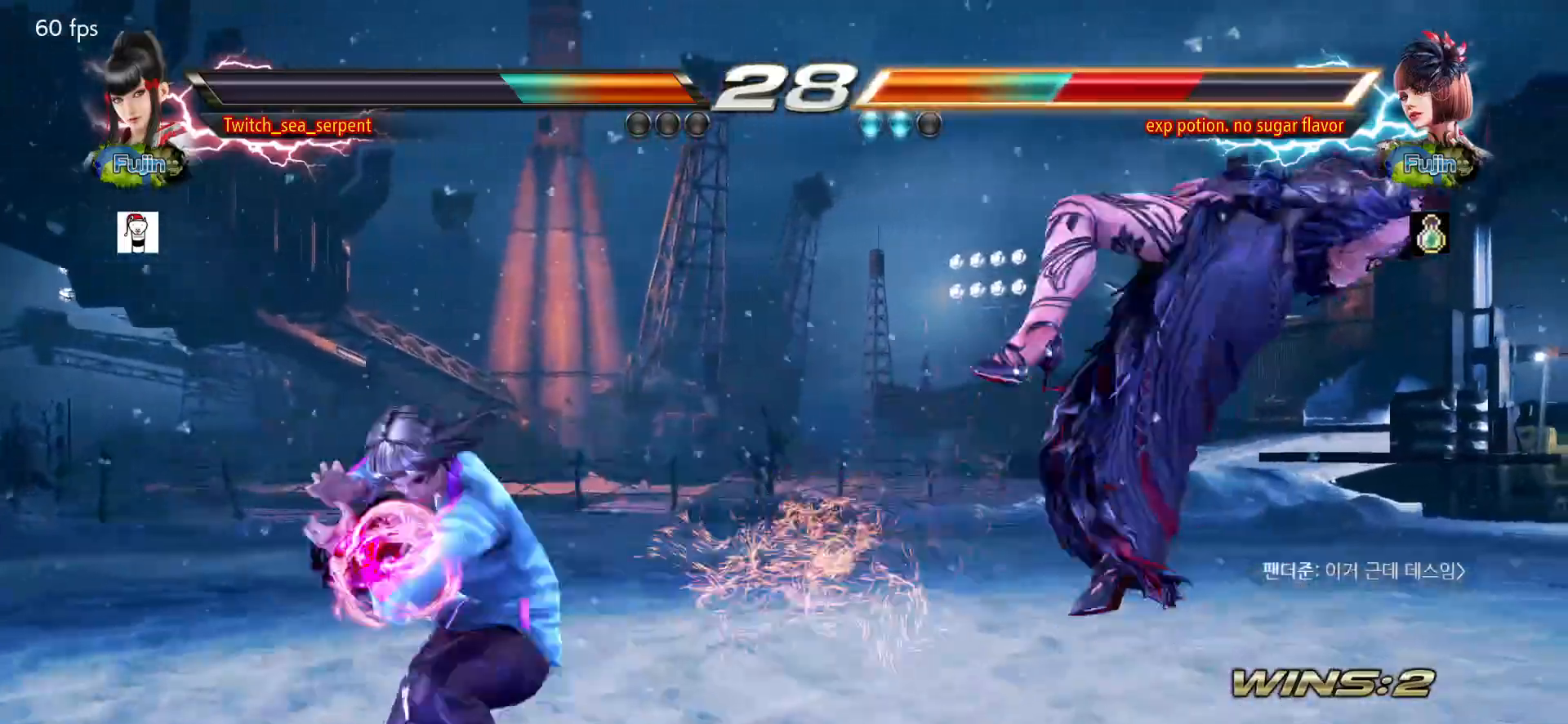
{"buttons": [], "left_stick": "center", "events": [[200, "SQUARE", "down"], [200, "TRIANGLE", "down"], [450, "TRIANGLE", "up"], [467, "SQUARE", "up"]]}
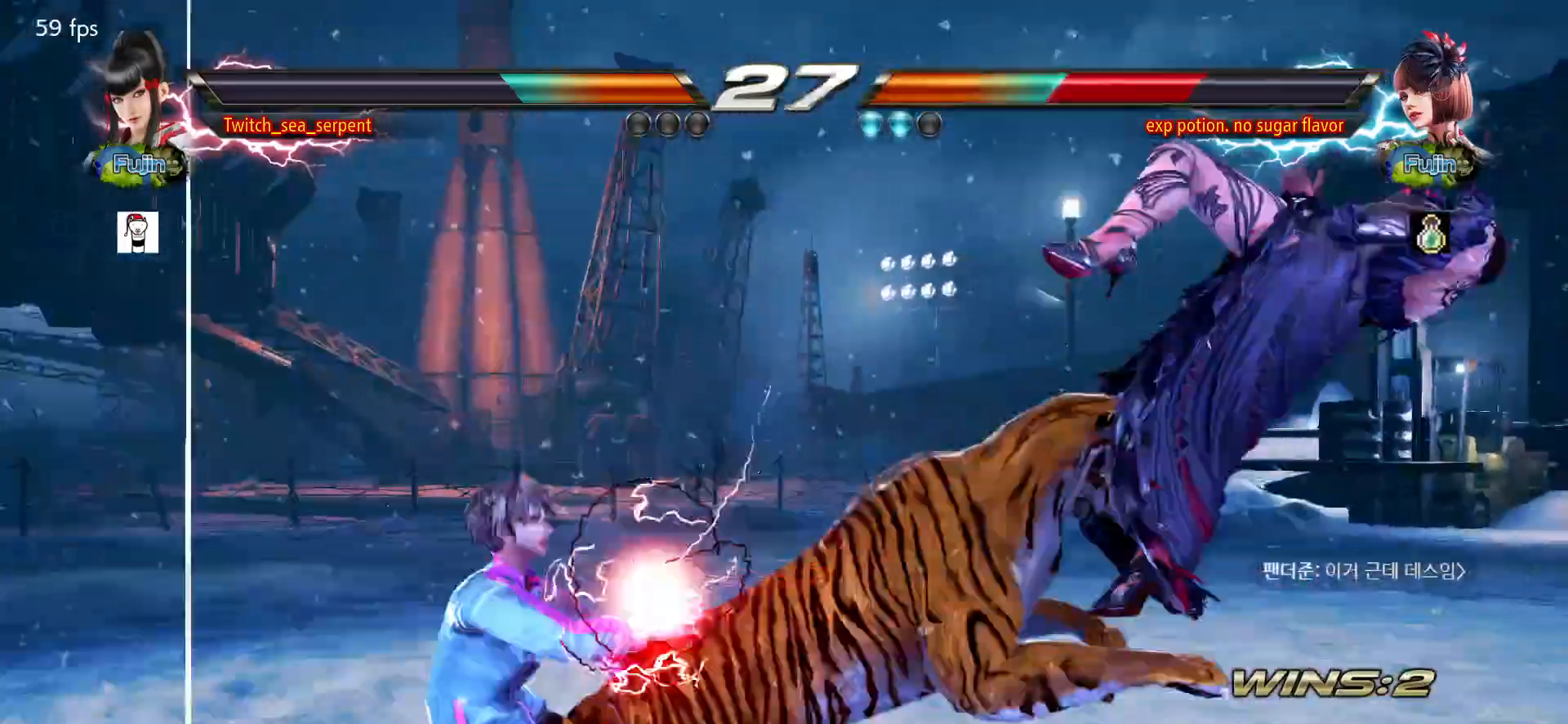
{"buttons": [], "left_stick": "center", "events": [[133, "left_stick", "right"], [183, "left_stick", "center"], [267, "left_stick", "right"], [333, "left_stick", "center"], [417, "left_stick", "right"], [467, "left_stick", "center"]]}
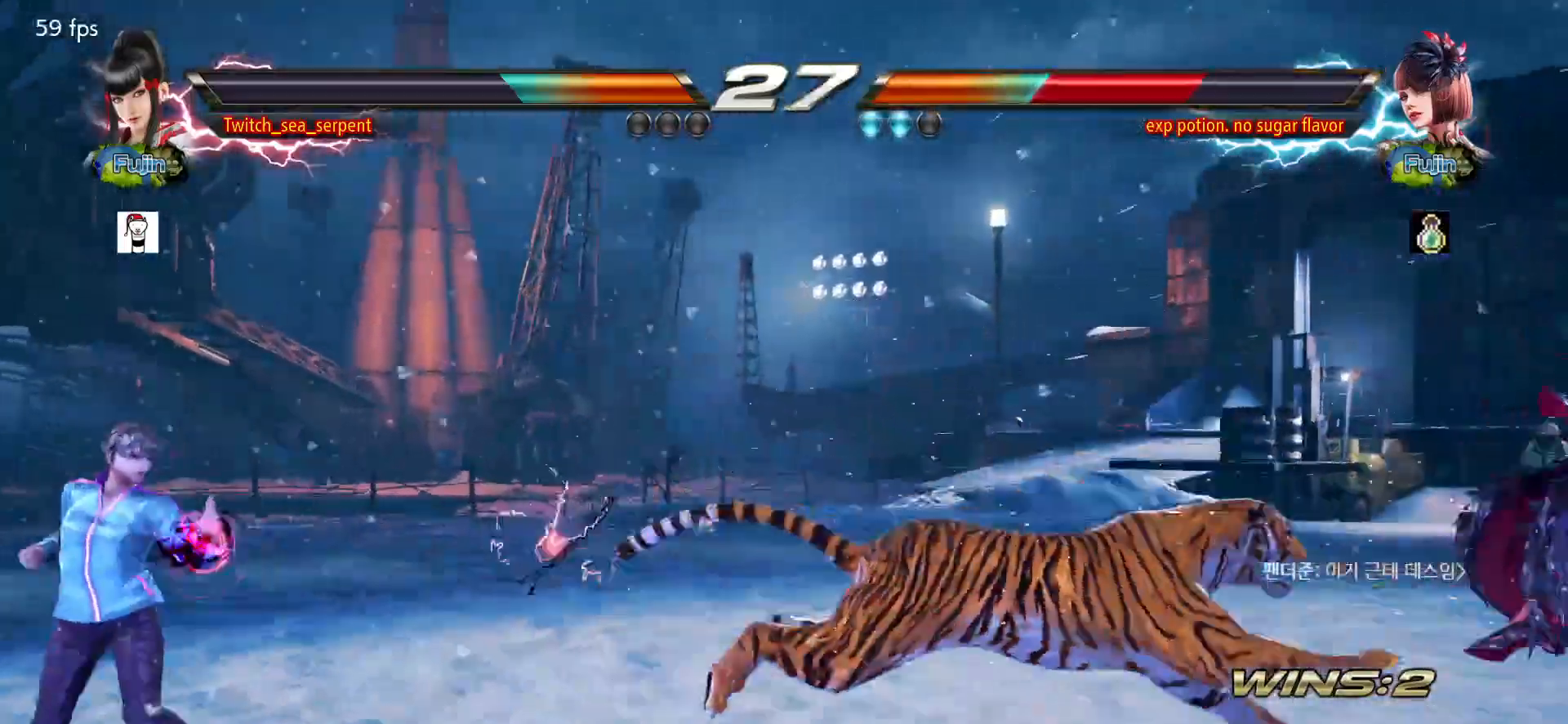
{"buttons": [], "left_stick": "center", "events": [[33, "left_stick", "right"], [117, "left_stick", "center"]]}
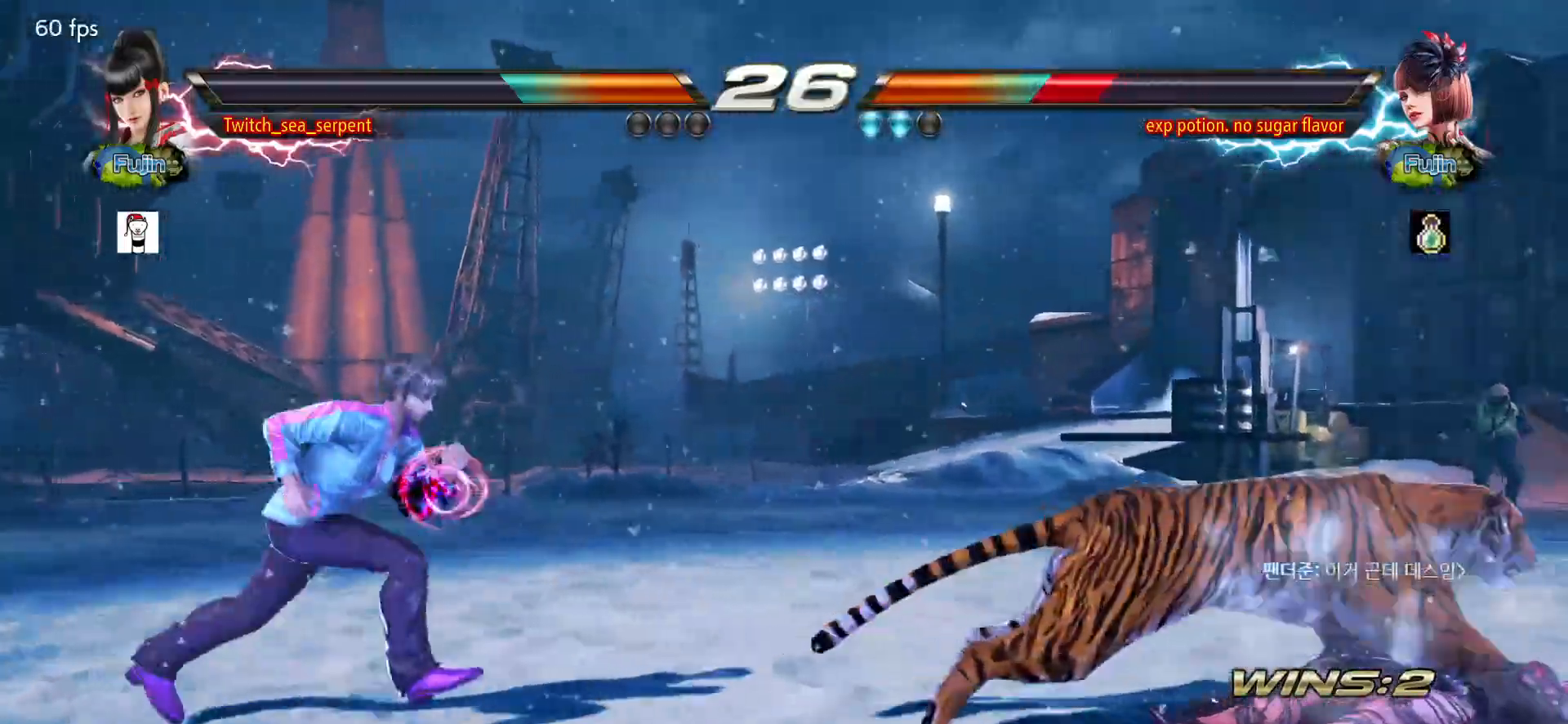
{"buttons": [], "left_stick": "center", "events": [[117, "left_stick", "left"], [183, "left_stick", "center"], [233, "left_stick", "right"], [300, "left_stick", "center"], [383, "left_stick", "right"], [450, "left_stick", "center"]]}
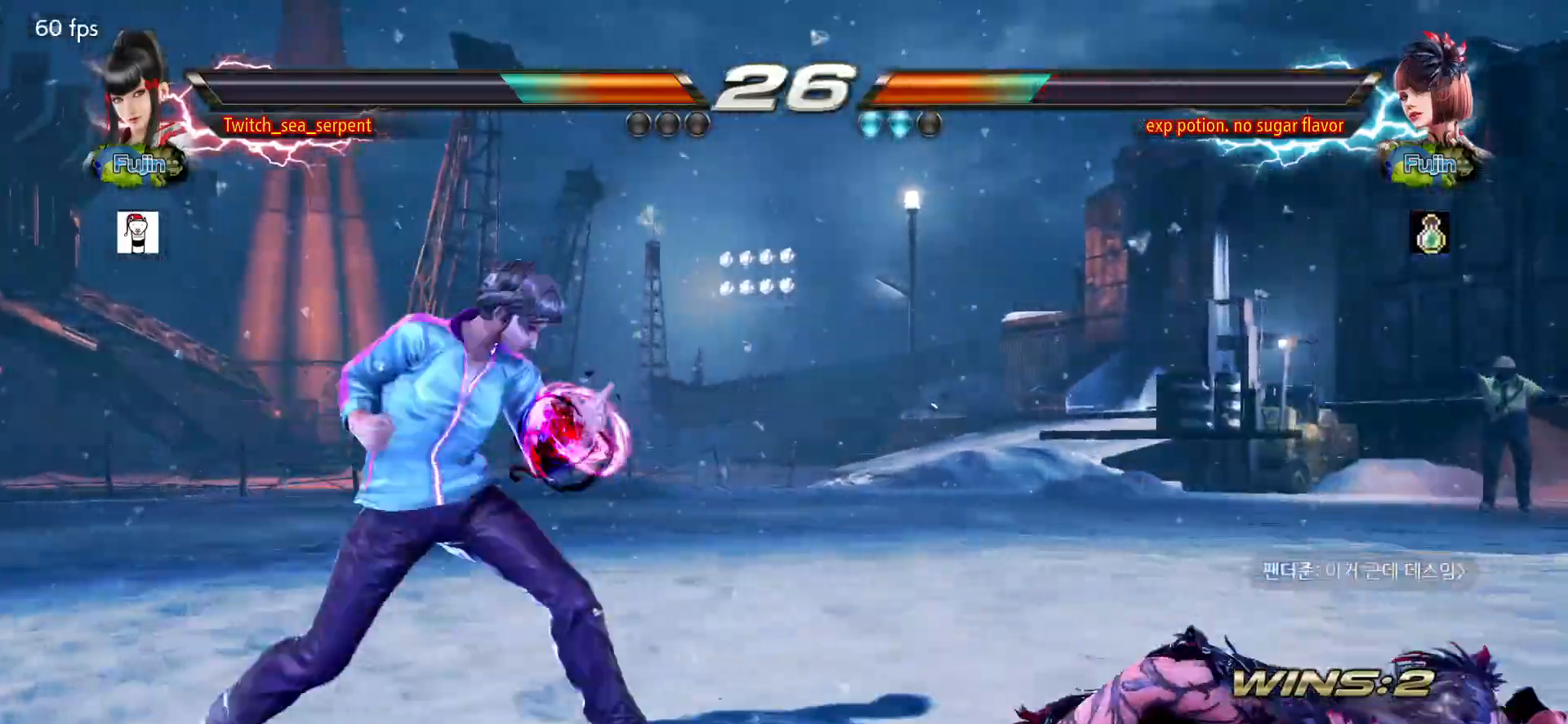
{"buttons": [], "left_stick": "center", "events": [[200, "left_stick", "down"], [233, "TRIANGLE", "down"], [317, "TRIANGLE", "up"], [333, "left_stick", "center"]]}
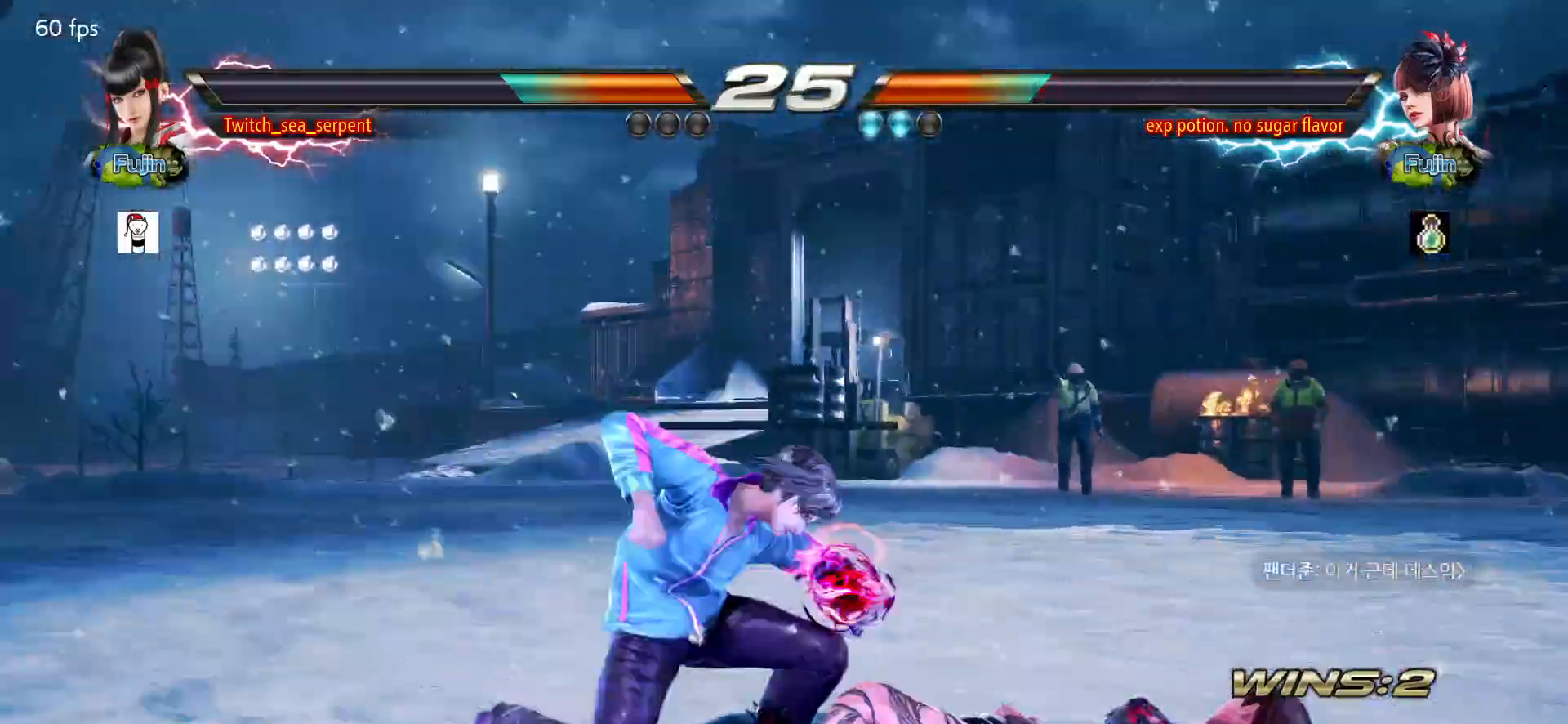
{"buttons": [], "left_stick": "center", "events": []}
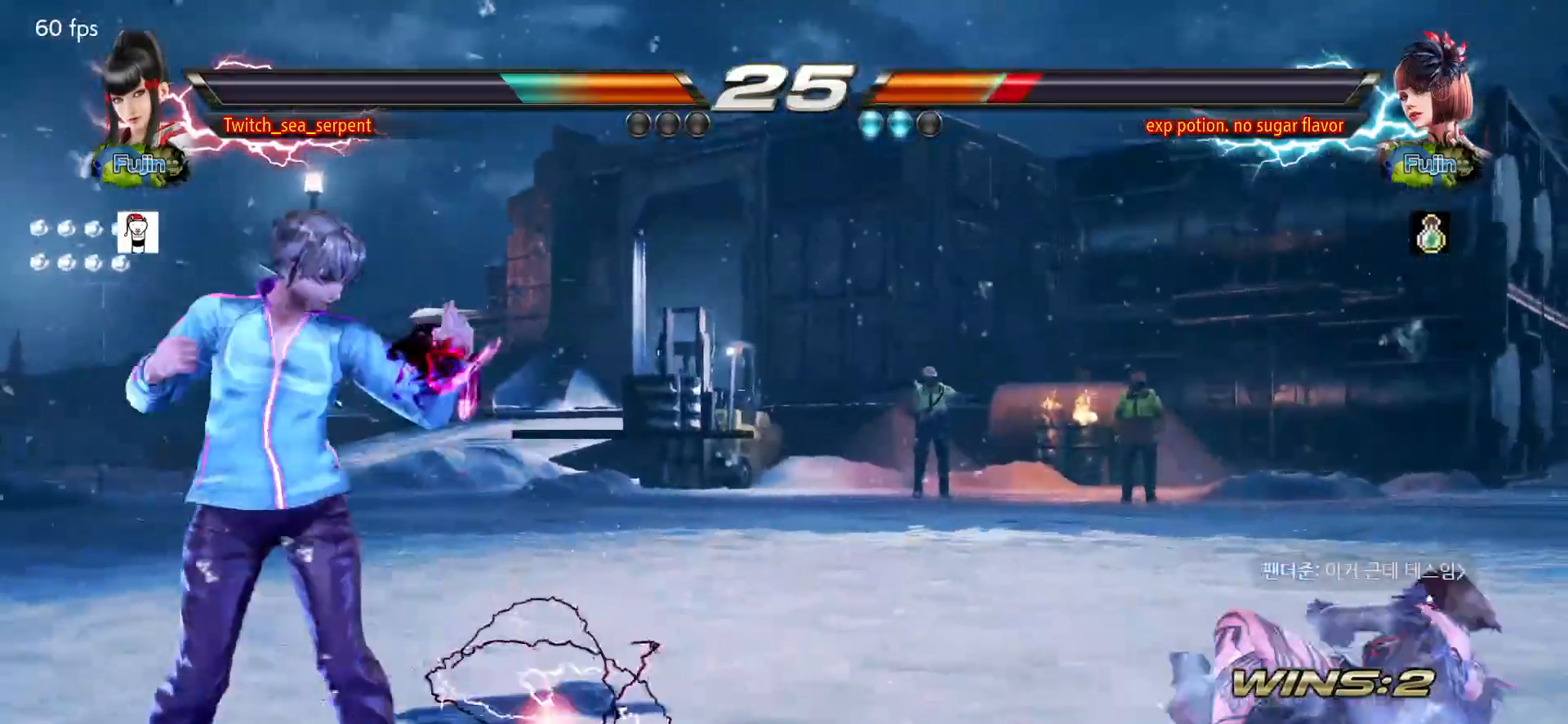
{"buttons": [], "left_stick": "center", "events": [[33, "left_stick", "right"], [100, "left_stick", "center"], [167, "left_stick", "right"], [233, "left_stick", "center"], [300, "left_stick", "right"], [367, "TRIANGLE", "down"], [367, "left_stick", "center"], [483, "TRIANGLE", "up"]]}
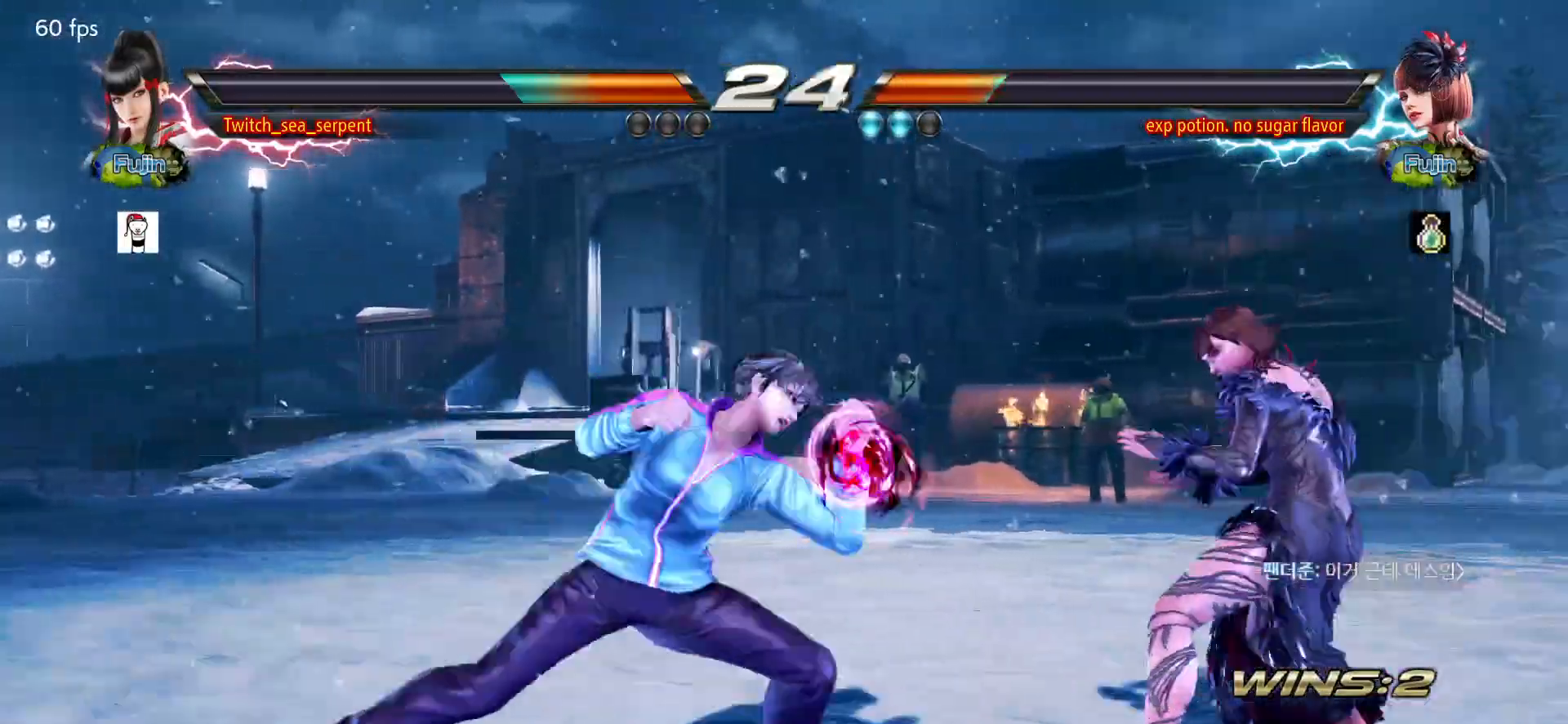
{"buttons": [], "left_stick": "center", "events": []}
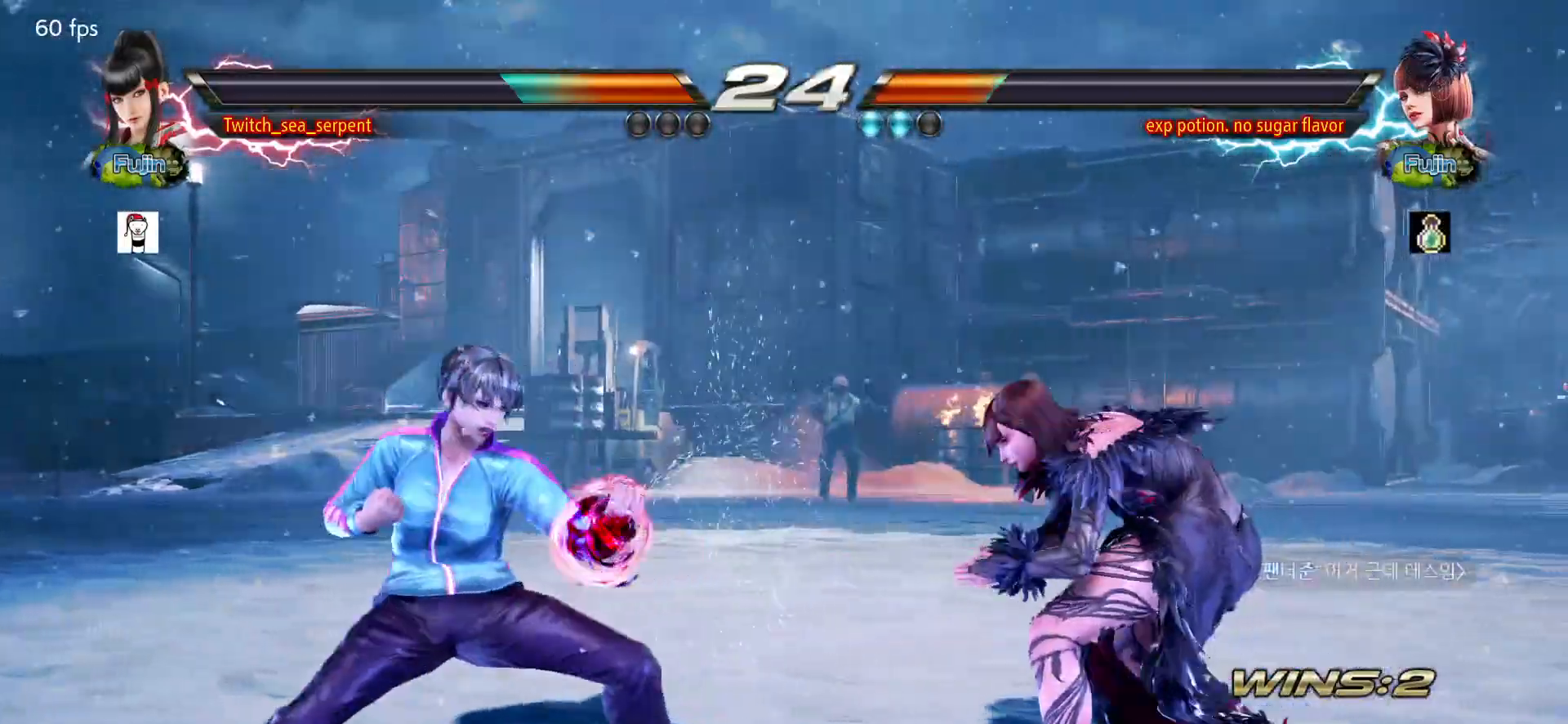
{"buttons": [], "left_stick": "left", "events": [[100, "left_stick", "left"], [150, "left_stick", "center"], [200, "left_stick", "left"], [267, "left_stick", "center"], [333, "left_stick", "left"], [433, "left_stick", "center"], [500, "left_stick", "left"]]}
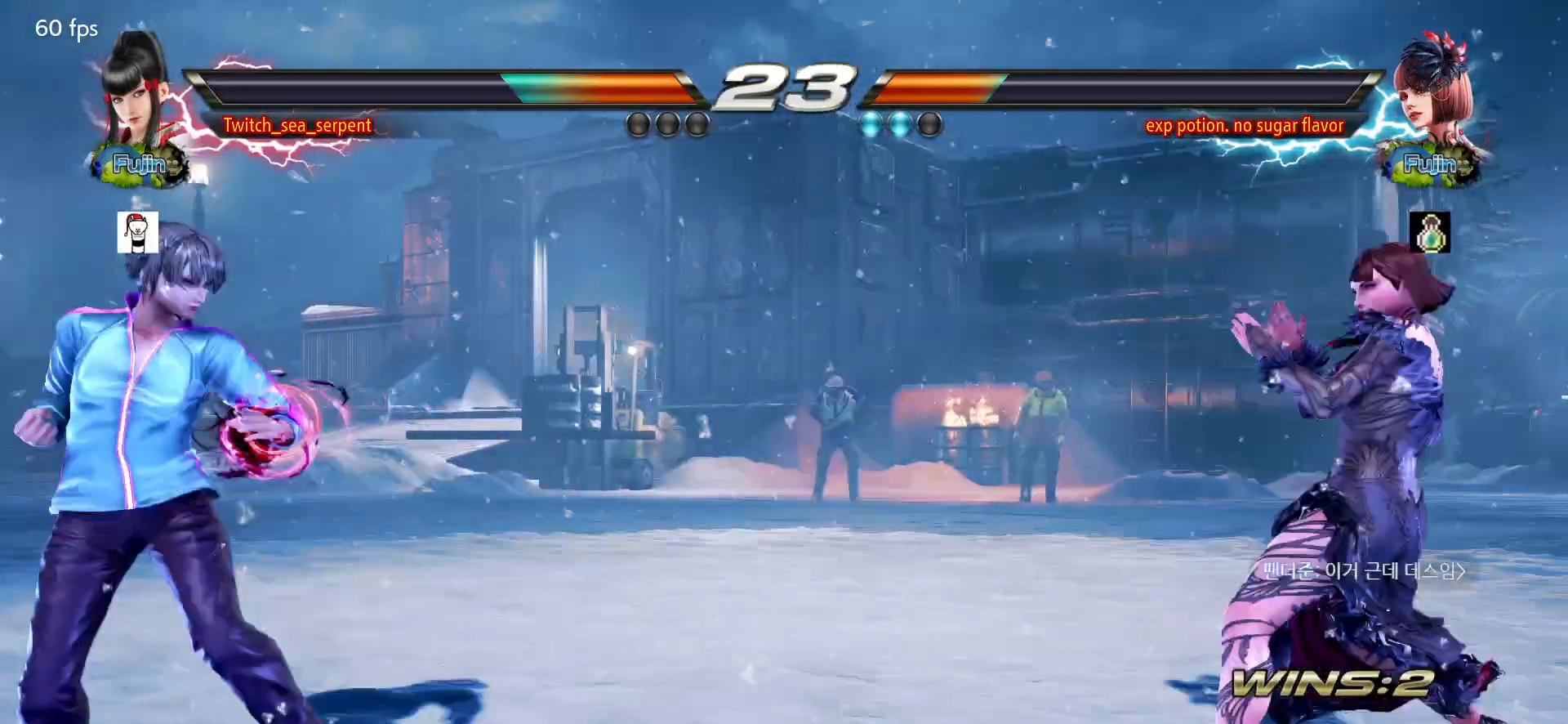
{"buttons": [], "left_stick": "center", "events": [[33, "left_stick", "center"], [67, "left_stick", "left"], [167, "left_stick", "center"], [400, "left_stick", "down"], [483, "left_stick", "center"]]}
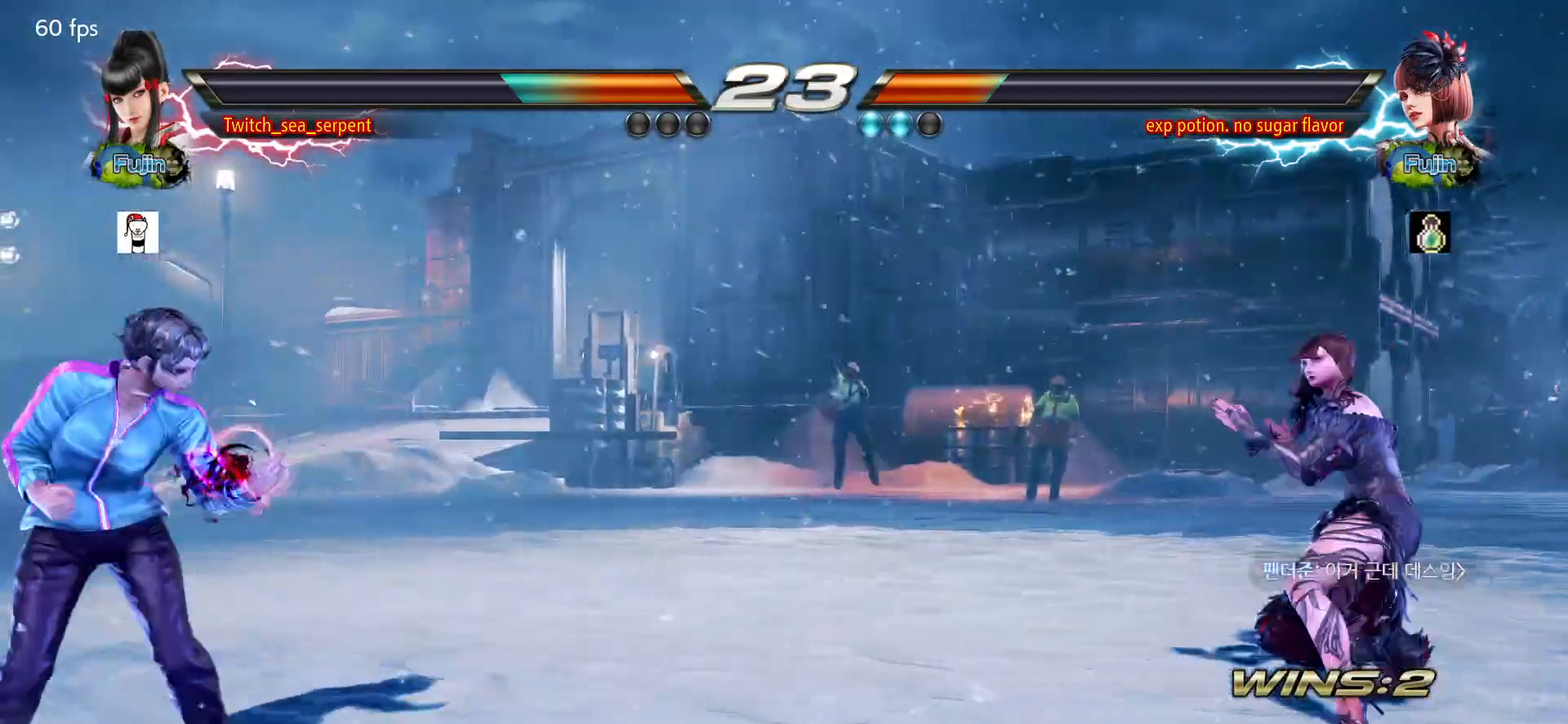
{"buttons": [], "left_stick": "center", "events": [[250, "left_stick", "right"], [317, "left_stick", "center"], [400, "left_stick", "right"], [467, "left_stick", "center"]]}
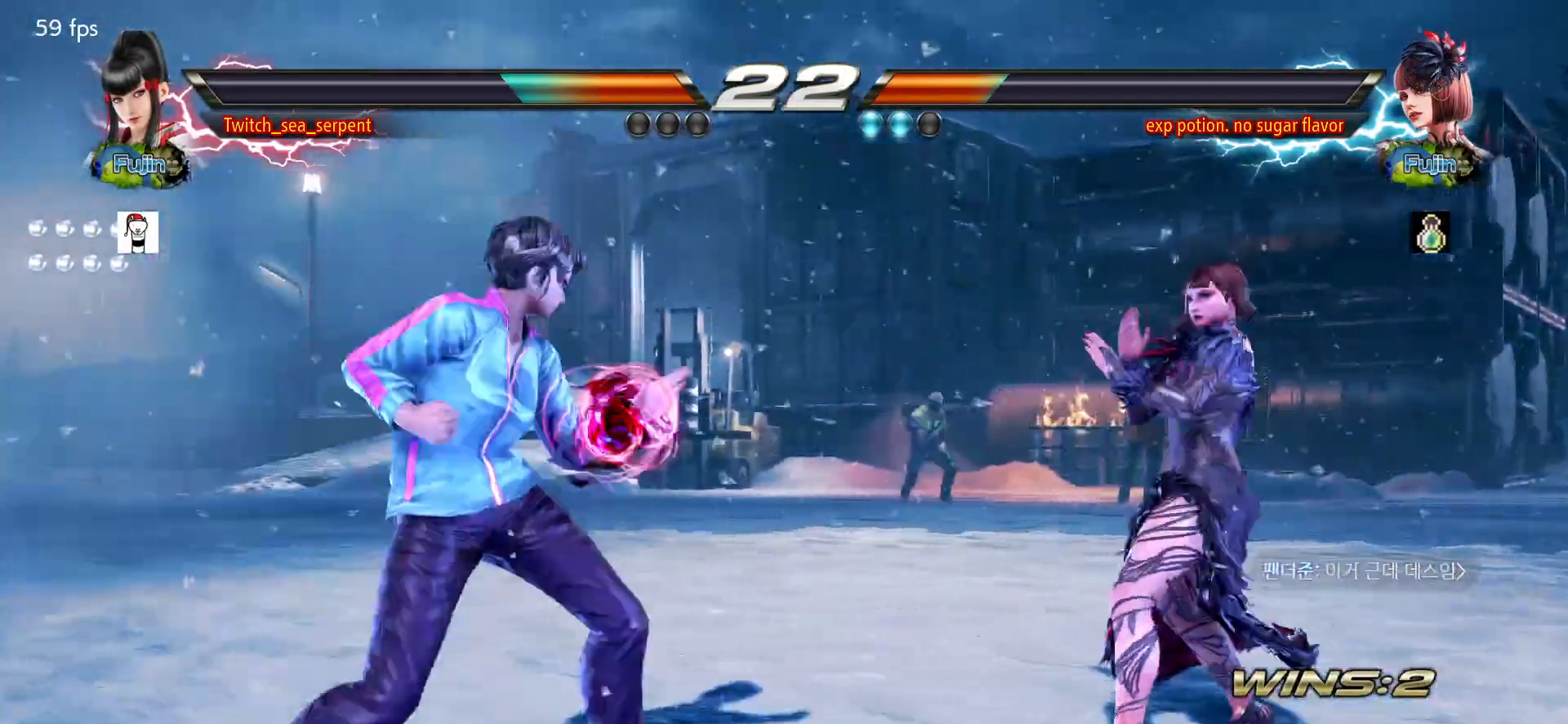
{"buttons": [], "left_stick": "center", "events": [[33, "left_stick", "left"], [250, "left_stick", "center"], [317, "left_stick", "left"], [500, "left_stick", "center"]]}
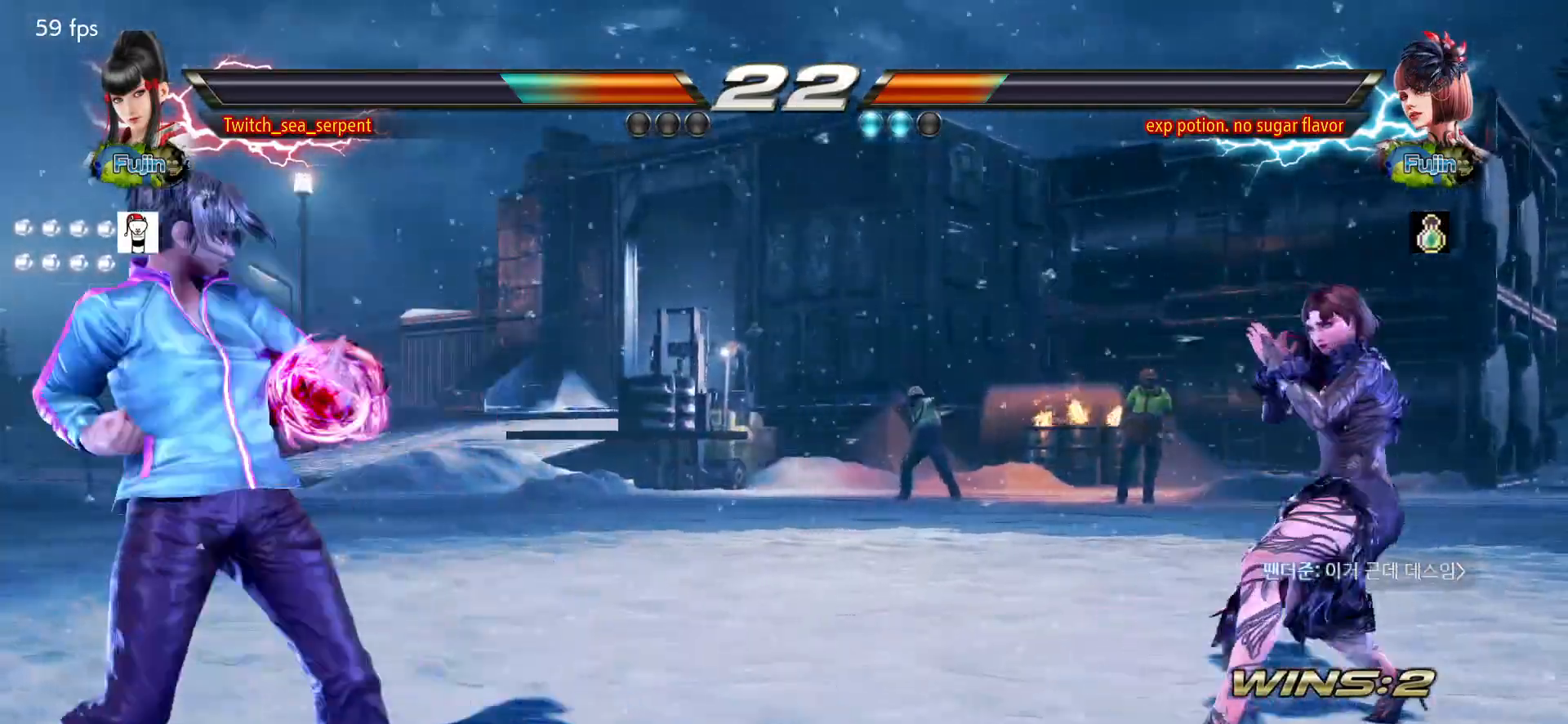
{"buttons": [], "left_stick": "center", "events": []}
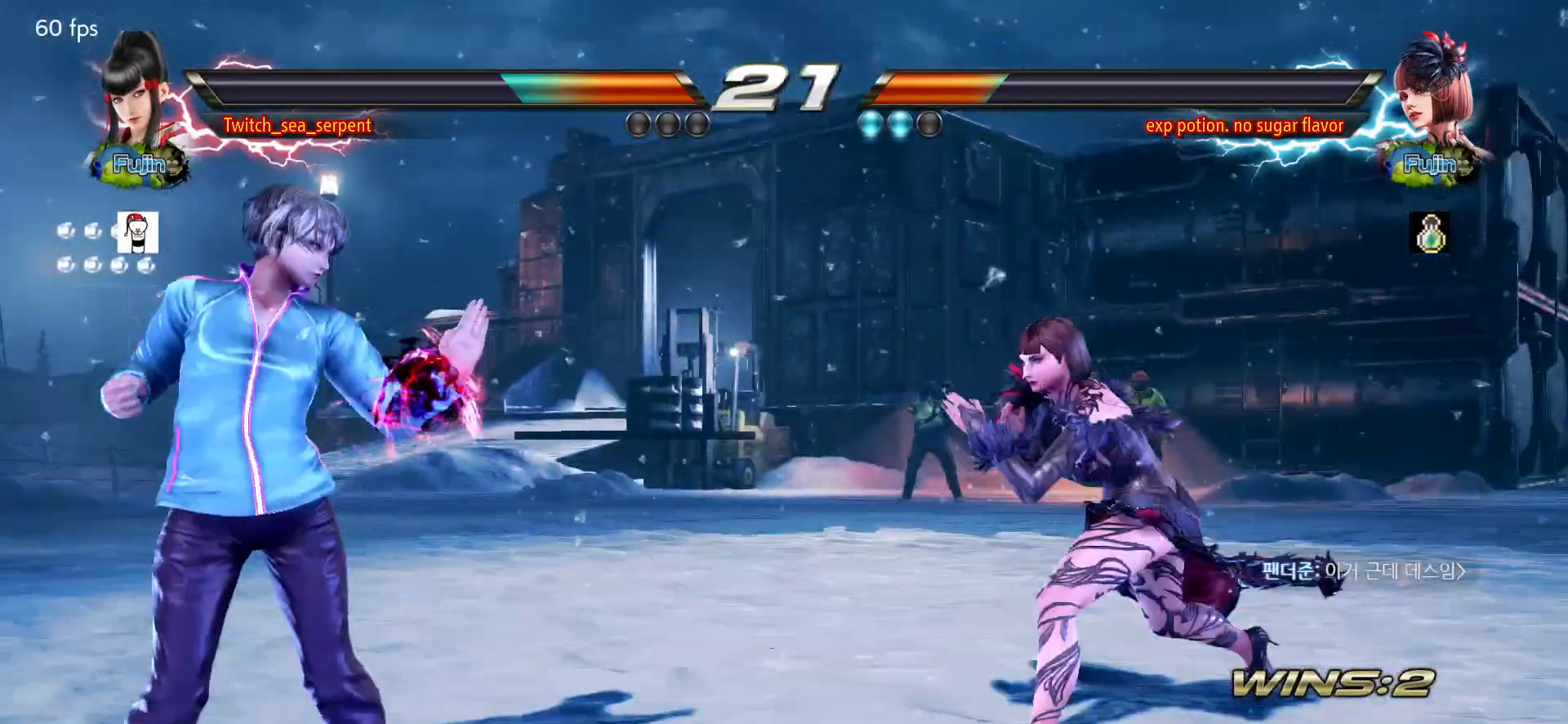
{"buttons": [], "left_stick": "center", "events": [[33, "left_stick", "down-left"], [50, "TRIANGLE", "down"], [200, "TRIANGLE", "up"], [200, "left_stick", "center"]]}
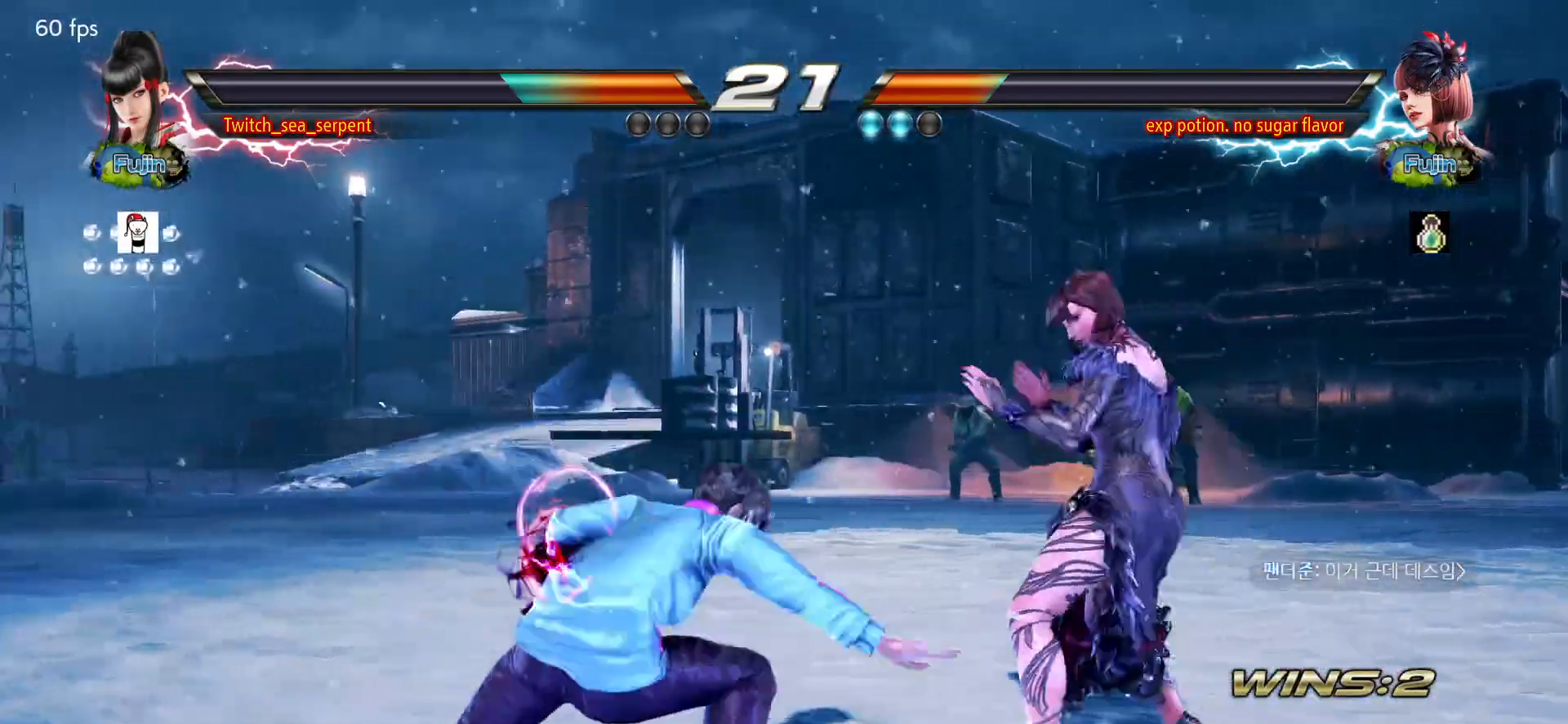
{"buttons": [], "left_stick": "left", "events": [[217, "left_stick", "down-left"], [400, "left_stick", "center"], [450, "left_stick", "left"]]}
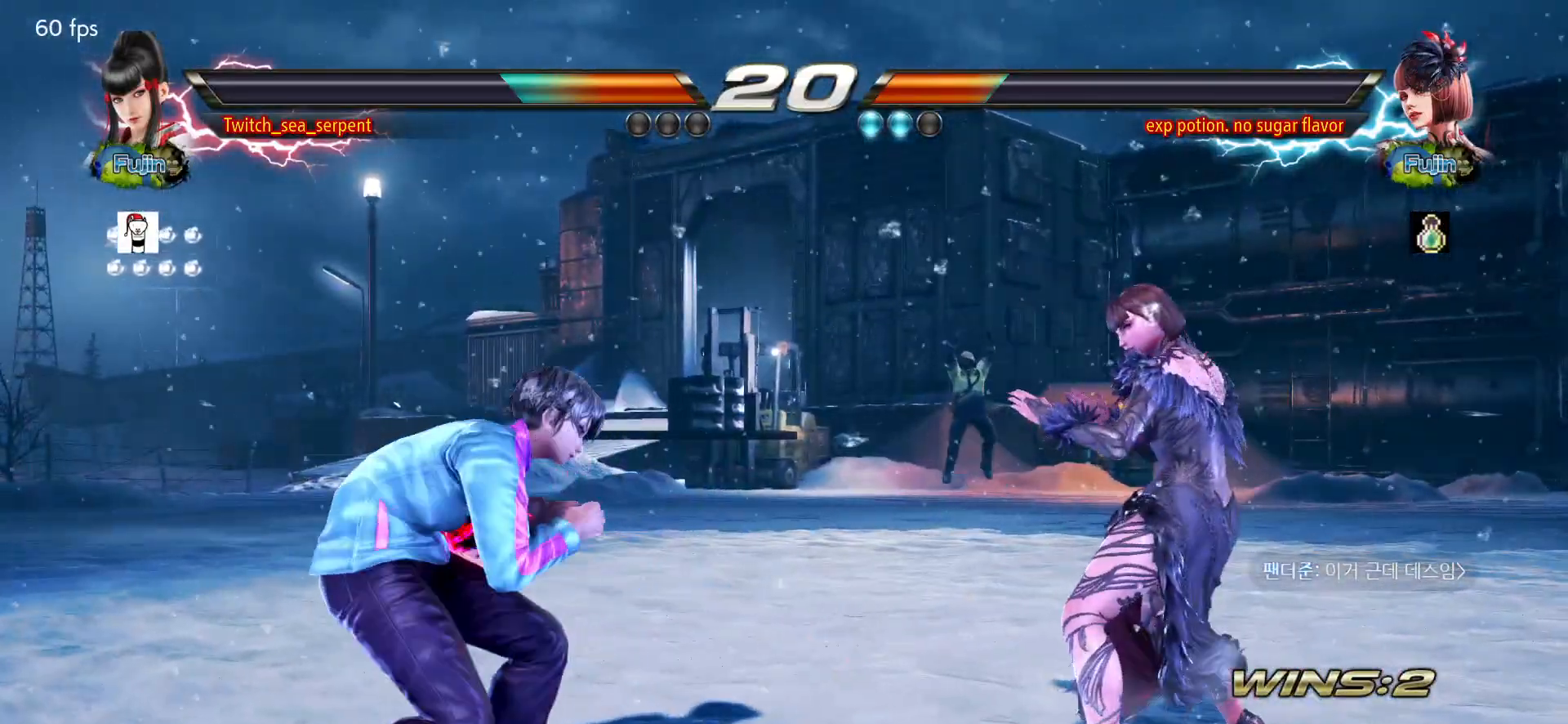
{"buttons": [], "left_stick": "center", "events": [[217, "left_stick", "center"], [267, "left_stick", "left"], [500, "left_stick", "center"]]}
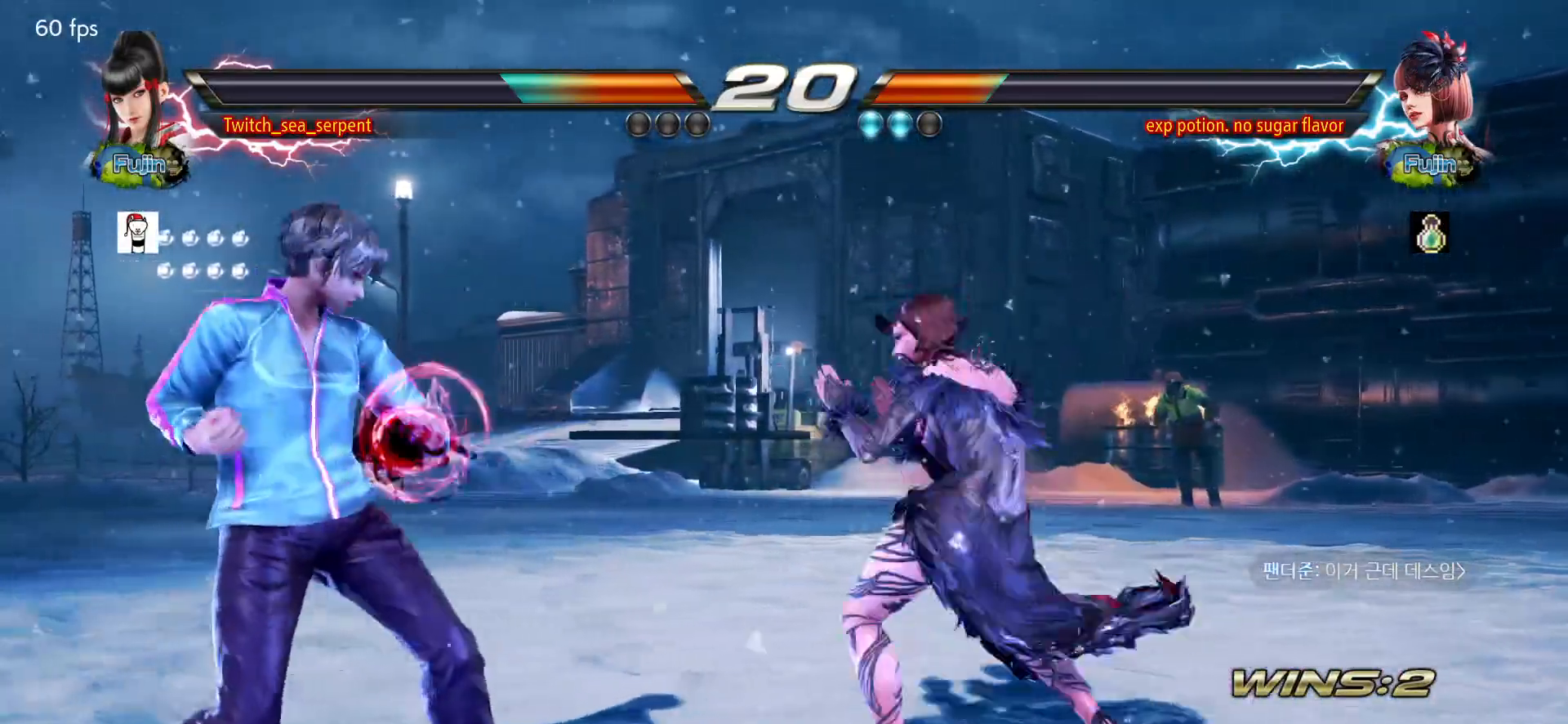
{"buttons": [], "left_stick": "left", "events": [[33, "left_stick", "left"], [300, "left_stick", "center"], [350, "left_stick", "left"]]}
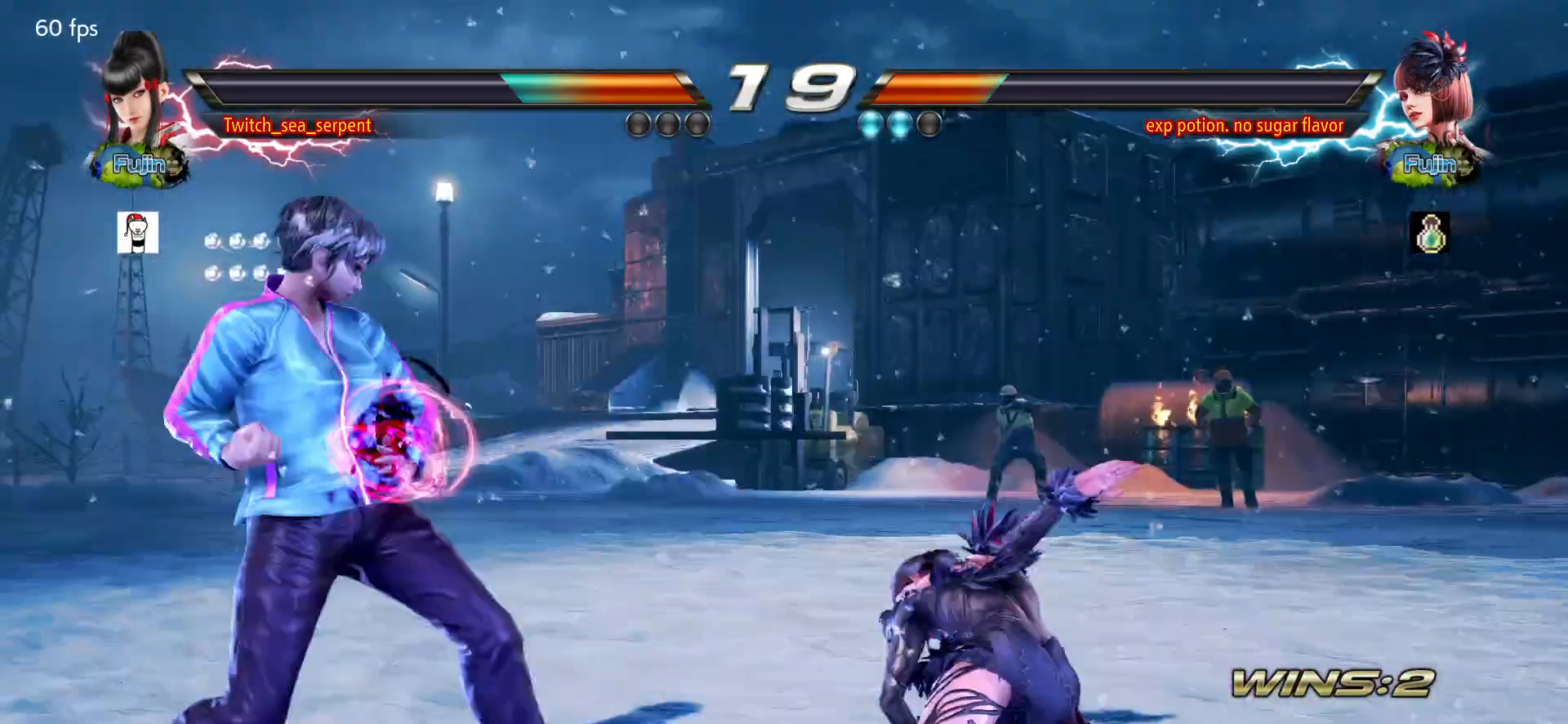
{"buttons": ["TRIANGLE"], "left_stick": "center", "events": [[67, "left_stick", "down-left"], [183, "left_stick", "center"], [200, "CROSS", "down"], [300, "CROSS", "up"], [317, "CROSS", "down"], [450, "CROSS", "up"], [450, "TRIANGLE", "down"]]}
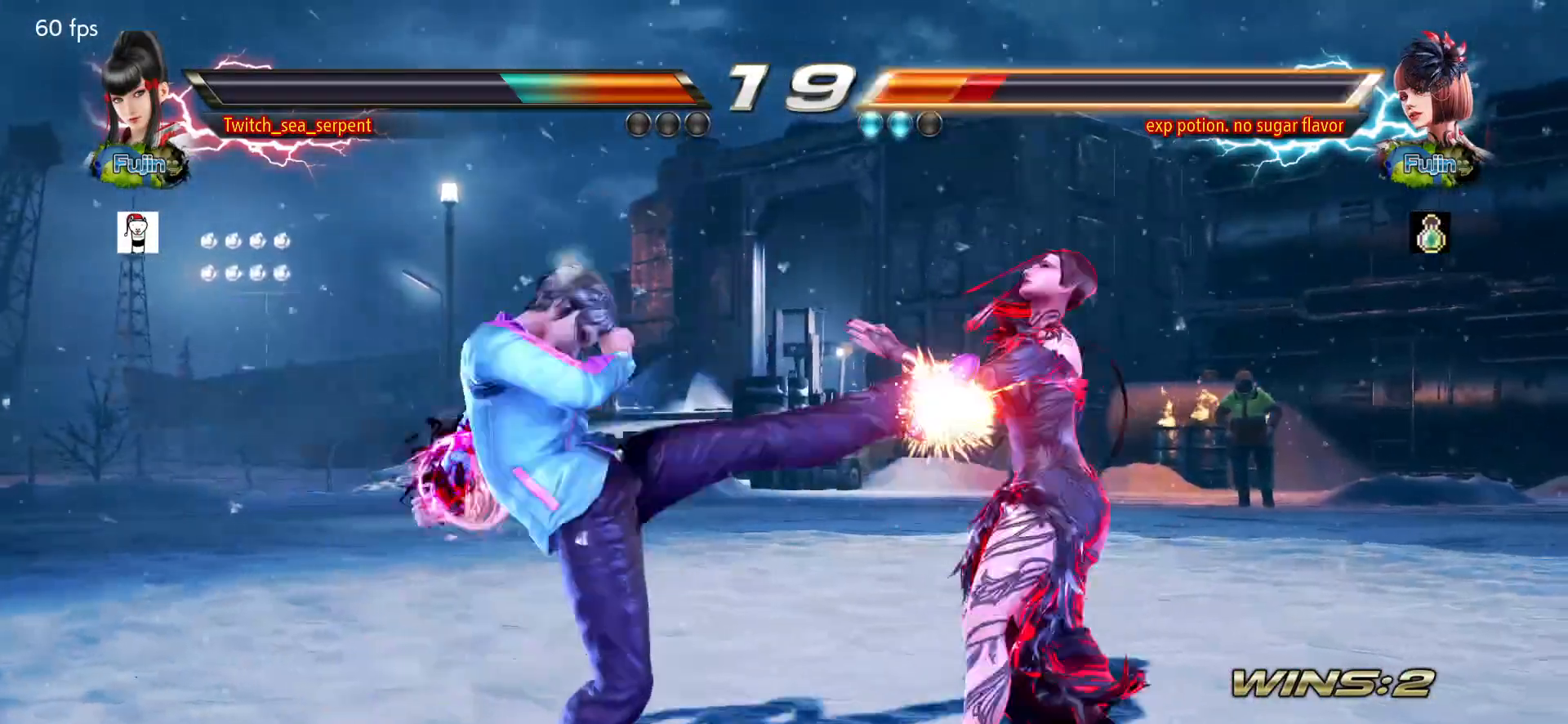
{"buttons": [], "left_stick": "center", "events": [[67, "TRIANGLE", "up"], [167, "TRIANGLE", "down"], [200, "TRIANGLE", "up"], [417, "L2", "down"], [483, "L2", "up"]]}
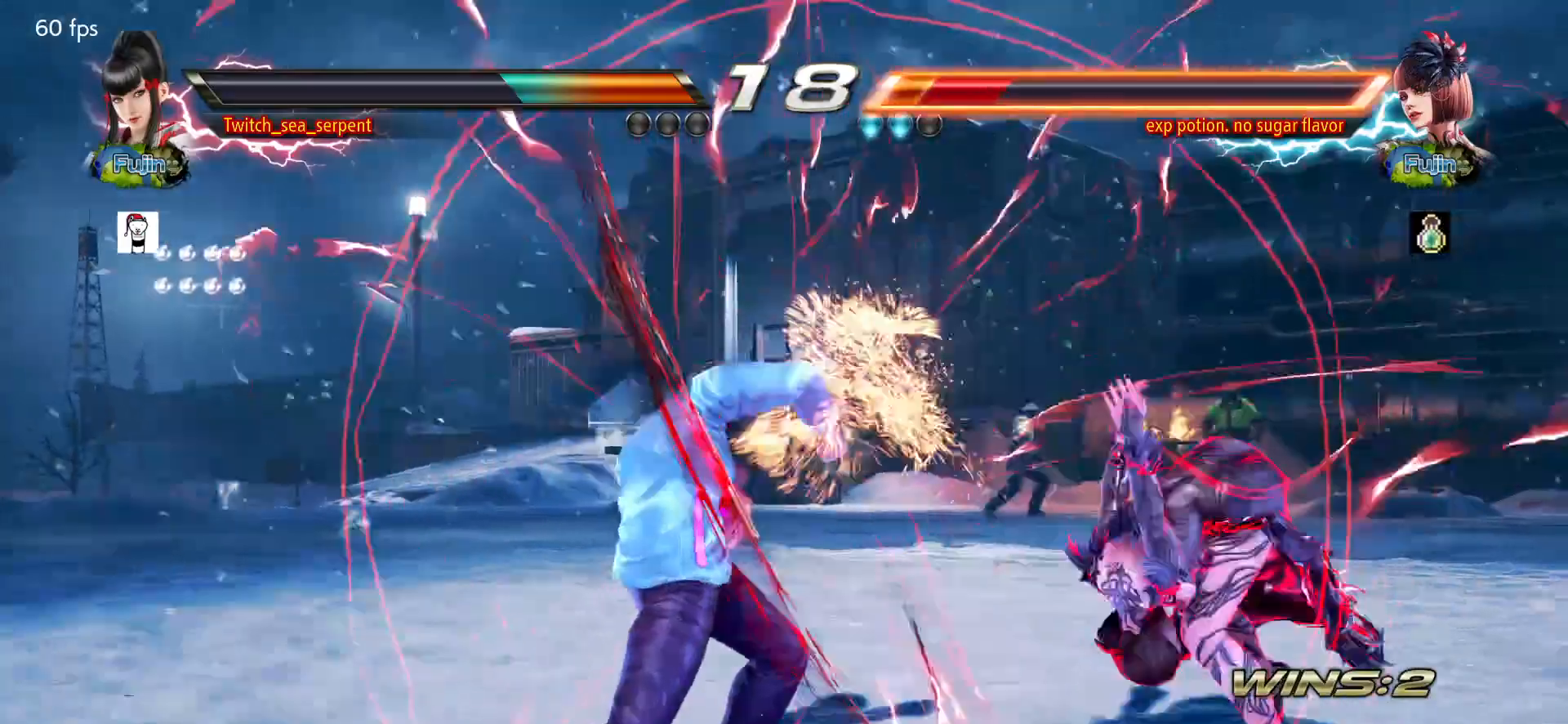
{"buttons": ["L2"], "left_stick": "center", "events": [[50, "L2", "down"], [117, "L2", "up"], [183, "L2", "down"], [250, "L2", "up"], [317, "L2", "down"], [367, "L2", "up"], [450, "L2", "down"]]}
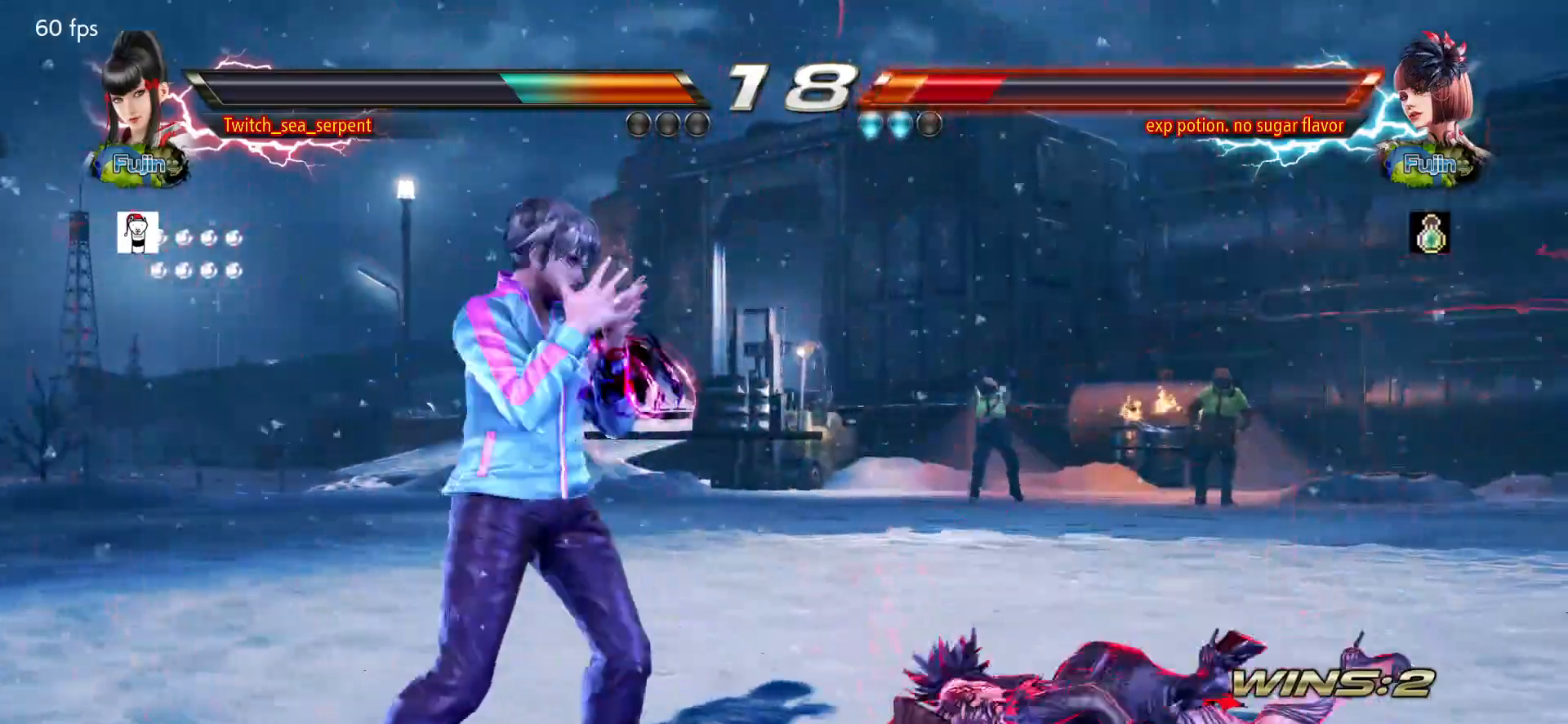
{"buttons": [], "left_stick": "center", "events": [[17, "L2", "up"], [83, "L2", "down"], [167, "L2", "up"]]}